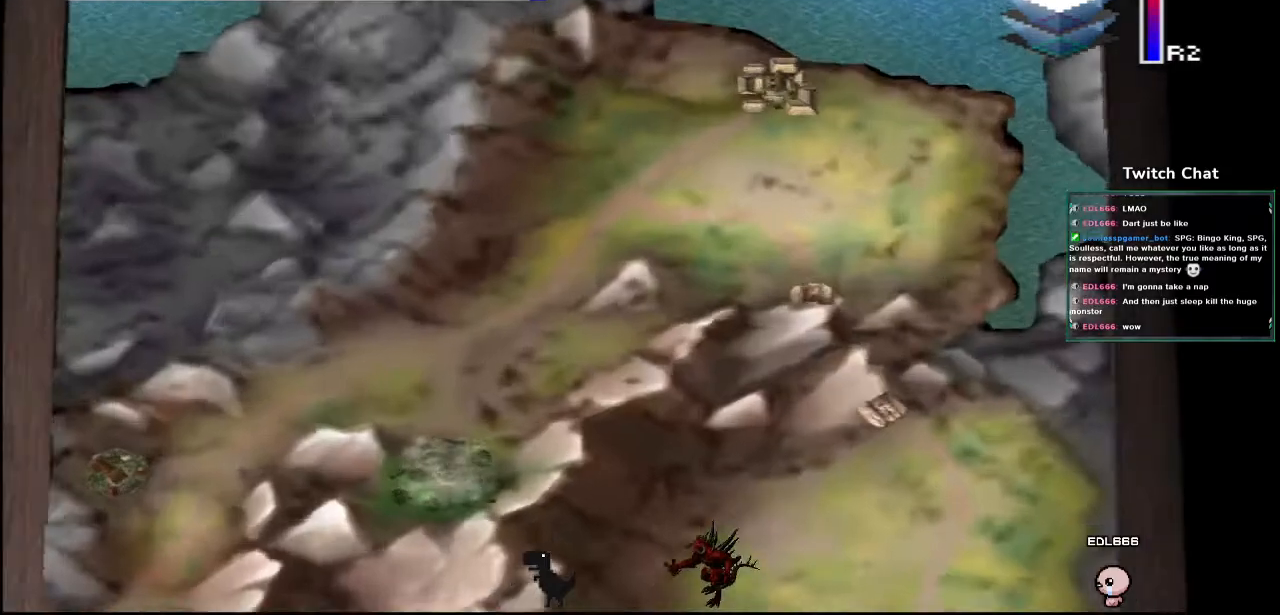
Gameplay with a controller (PlayStation layout); each line is a JSON object with the inputs held at the frame after it. "events" lists button and stick changes between this image and that frame as [ms after this image, input, new state], when the widget could be followed in between.
{"buttons": [], "left_stick": "center", "right_stick": "right", "events": [[200, "right_stick", "right"]]}
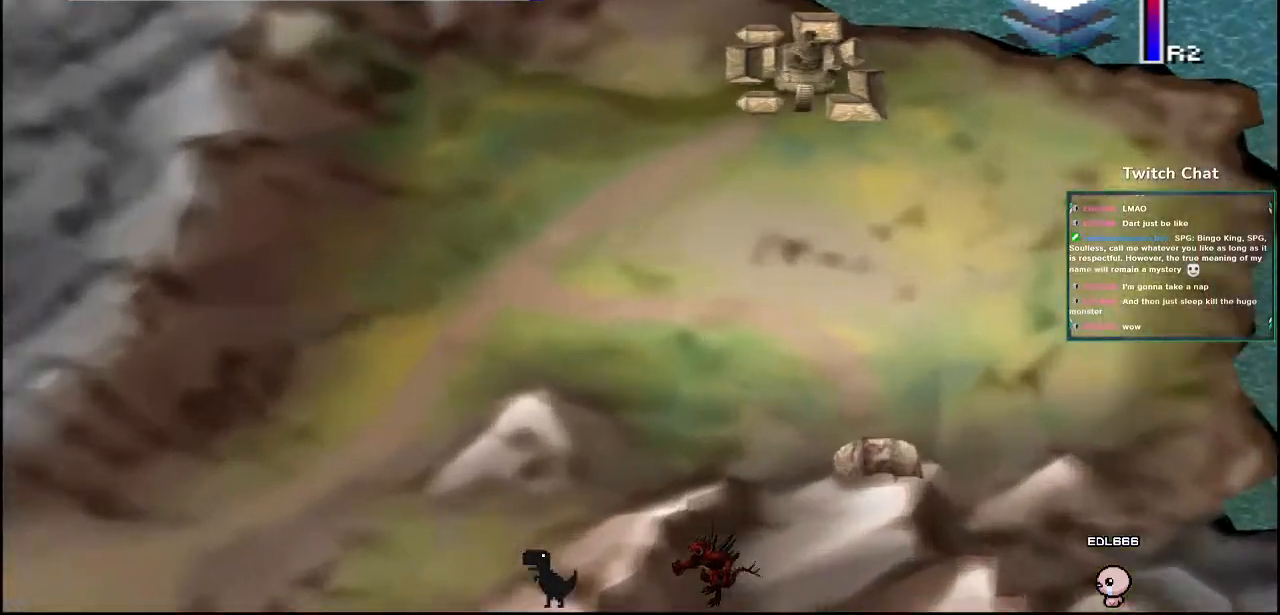
{"buttons": ["CROSS", "DPAD_UP", "DPAD_RIGHT"], "left_stick": "center", "right_stick": "center", "events": [[83, "CROSS", "down"], [367, "DPAD_UP", "down"], [383, "right_stick", "center"], [433, "DPAD_RIGHT", "down"]]}
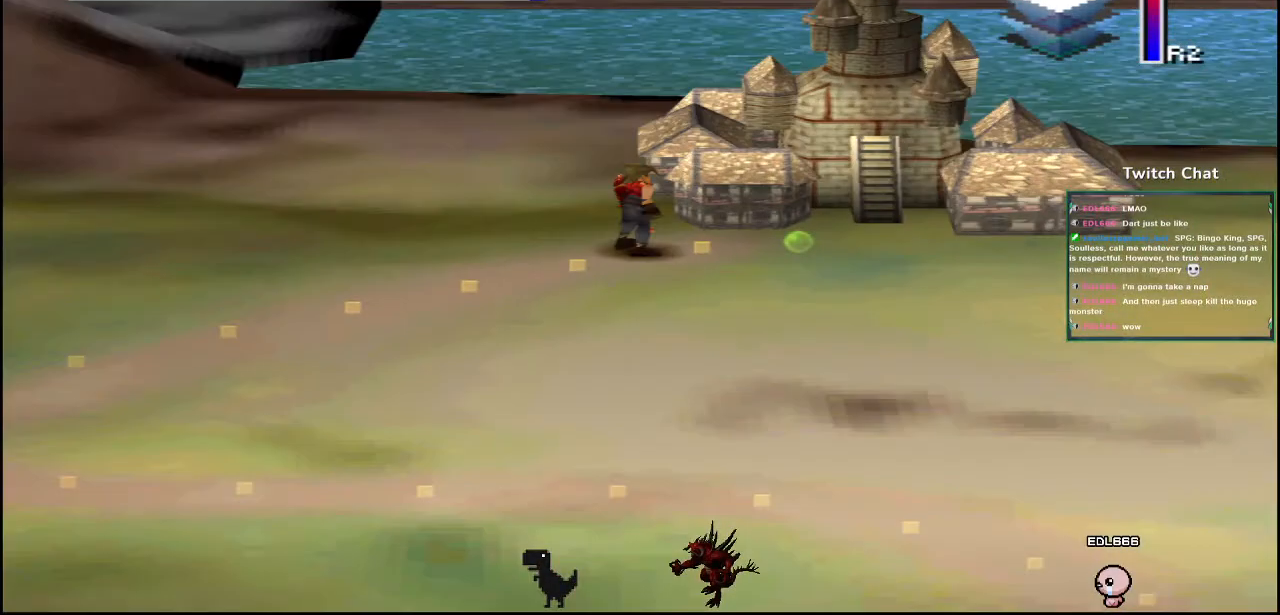
{"buttons": ["CROSS", "DPAD_RIGHT"], "left_stick": "center", "right_stick": "center", "events": [[317, "DPAD_UP", "up"]]}
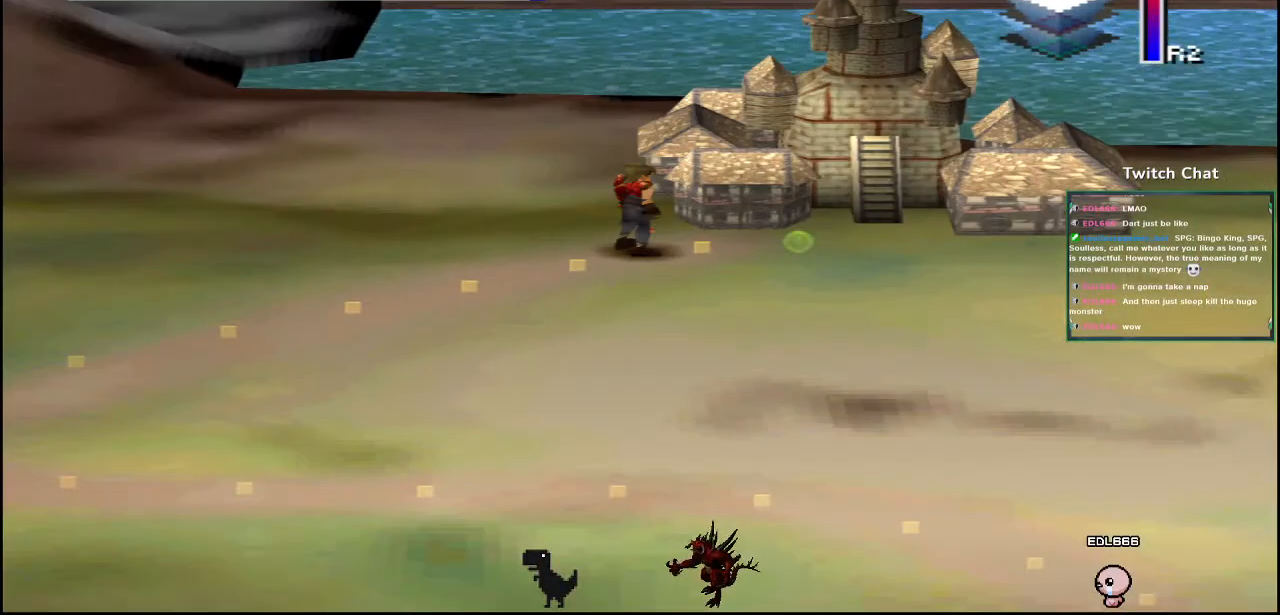
{"buttons": ["CROSS", "DPAD_UP", "DPAD_RIGHT"], "left_stick": "center", "right_stick": "center", "events": [[67, "DPAD_UP", "down"]]}
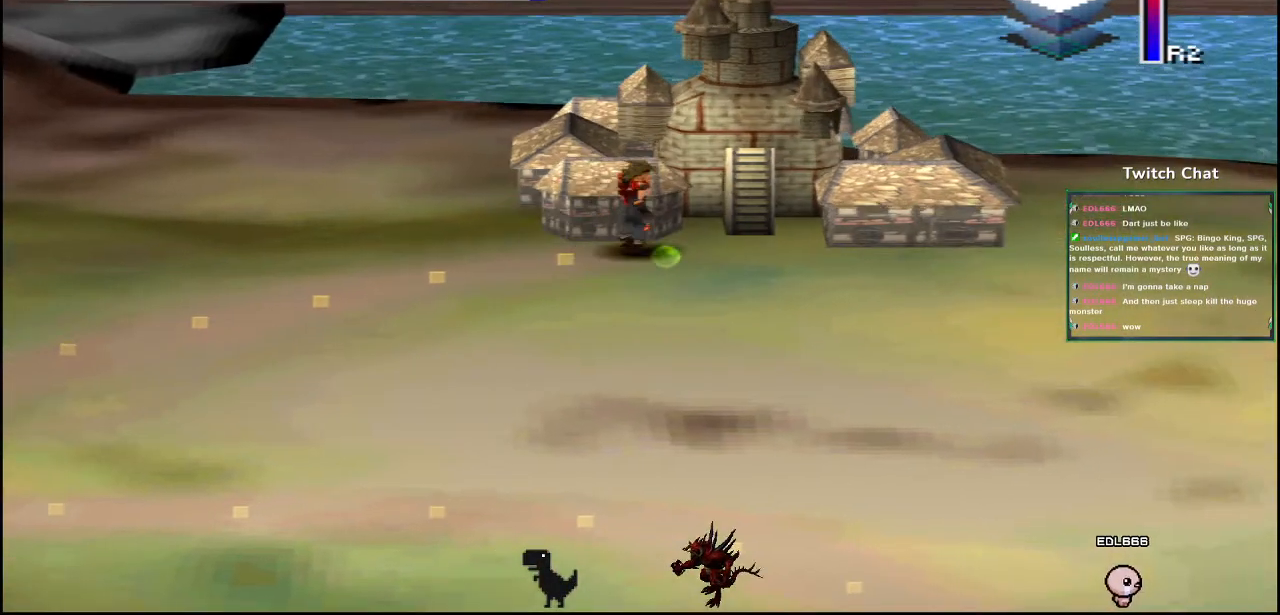
{"buttons": [], "left_stick": "center", "right_stick": "center", "events": [[100, "DPAD_UP", "up"], [150, "DPAD_RIGHT", "up"], [200, "CROSS", "up"]]}
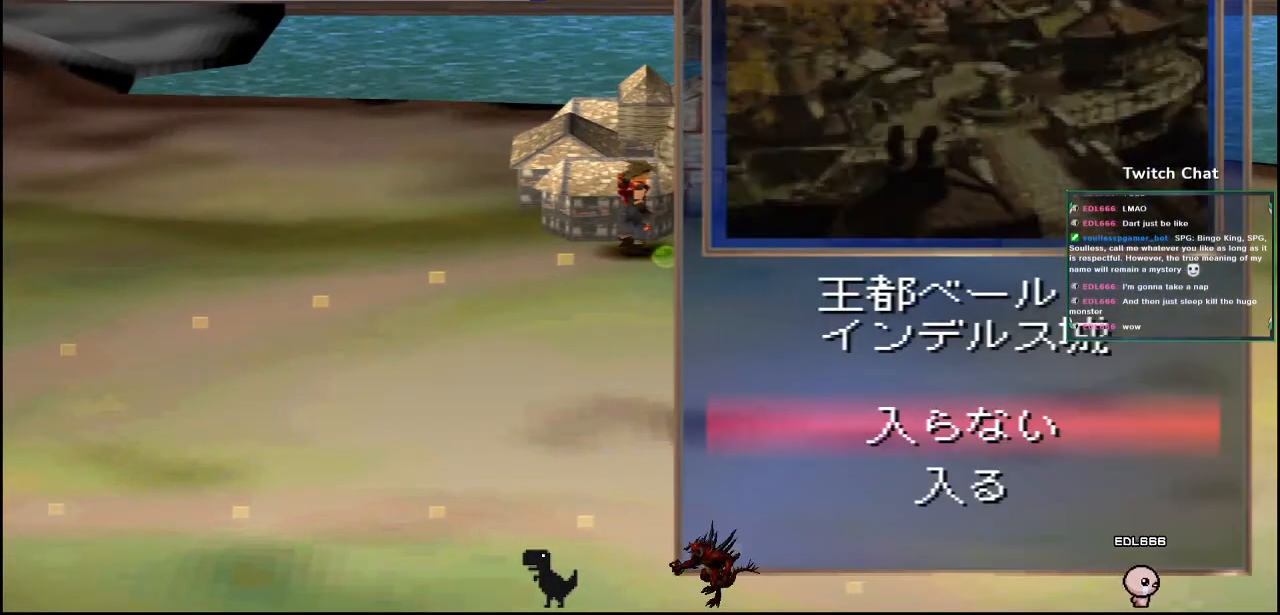
{"buttons": ["CIRCLE"], "left_stick": "center", "right_stick": "center", "events": [[117, "DPAD_DOWN", "down"], [250, "DPAD_DOWN", "up"], [450, "CIRCLE", "down"]]}
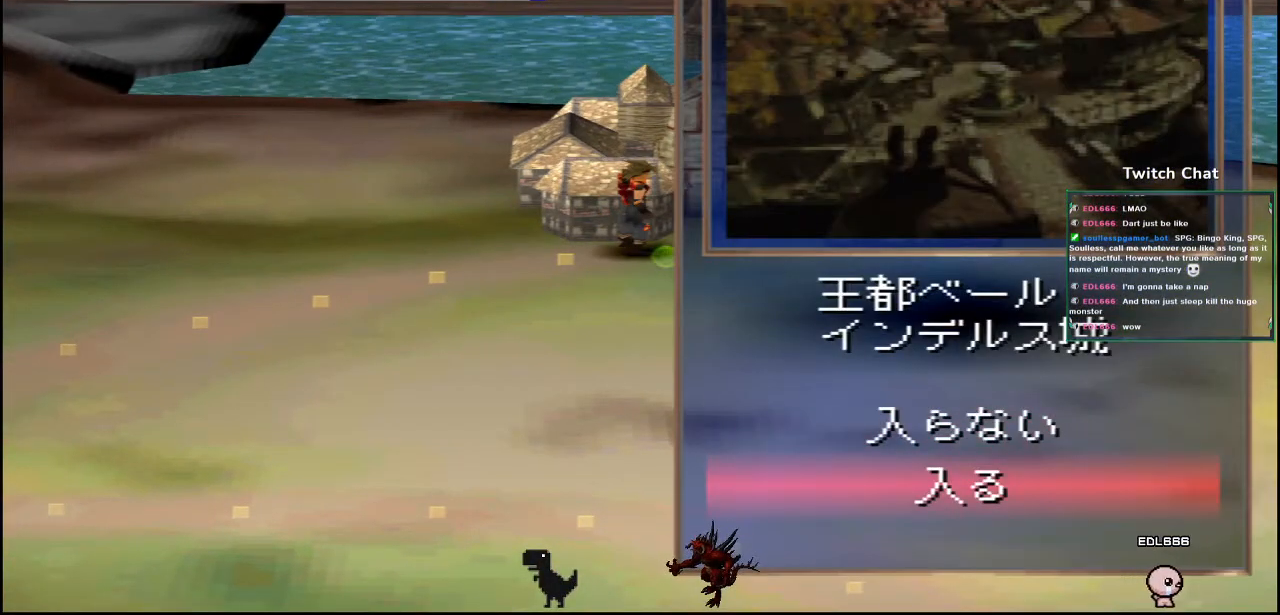
{"buttons": [], "left_stick": "center", "right_stick": "center", "events": [[333, "CIRCLE", "up"]]}